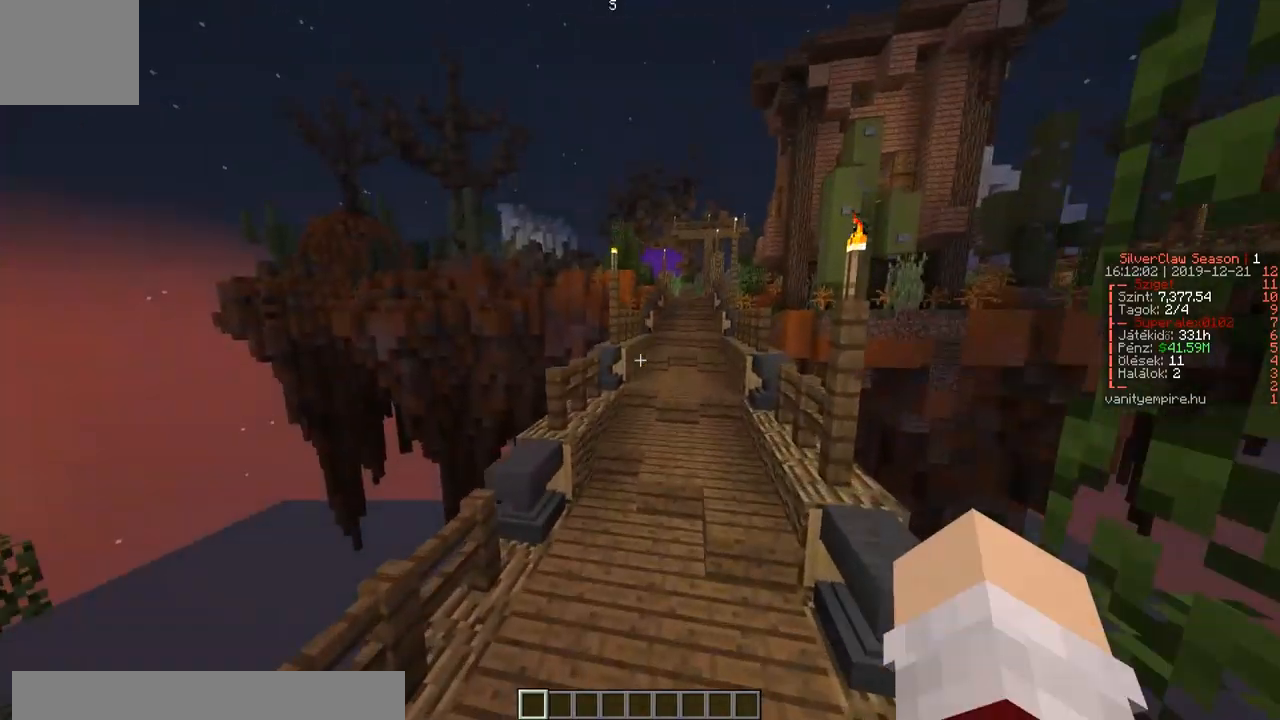
Gameplay with keyboard; each line is a JSON object with the keys held at the frame after it. "events" lists presses ("down") and releases ("up") of "a", "d", "s" and "w" between this image and that frame as [ms after this image, input, new state], when the widget could be followed in between. No other keys are recorded. Mouse input is not recorded.
{"keys": ["w"], "events": [[83, "a", "up"]]}
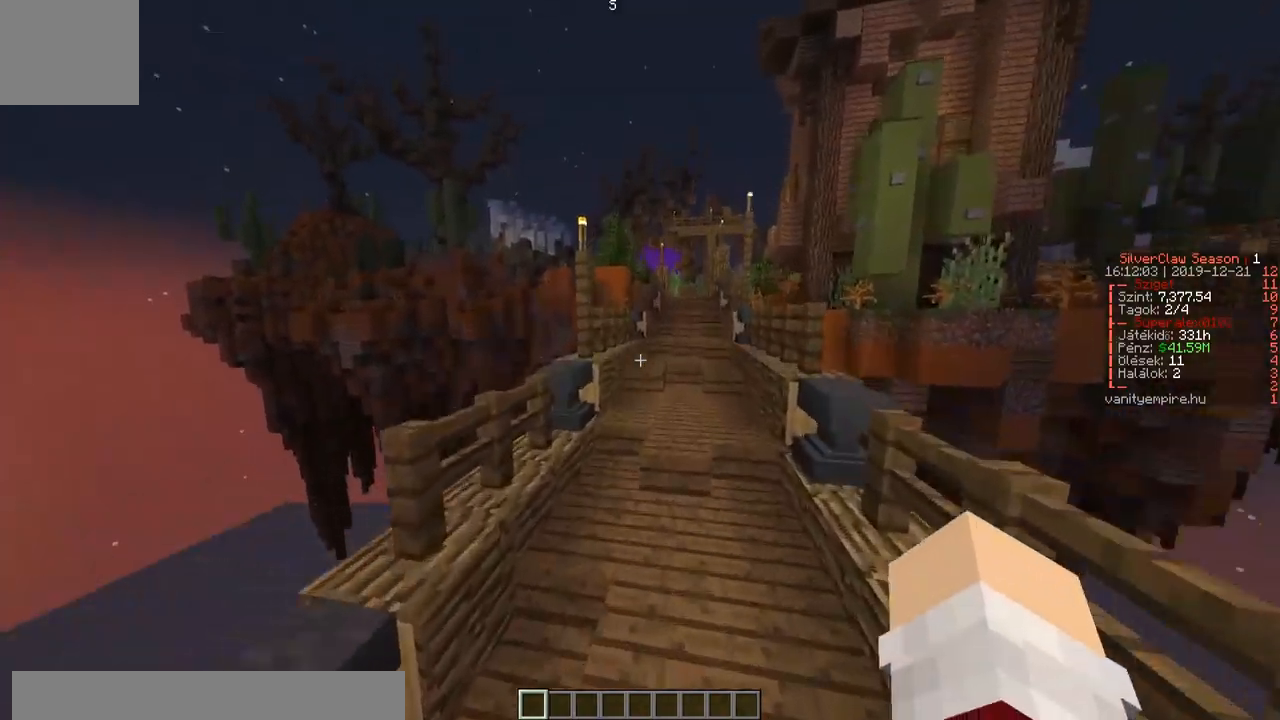
{"keys": ["w"], "events": []}
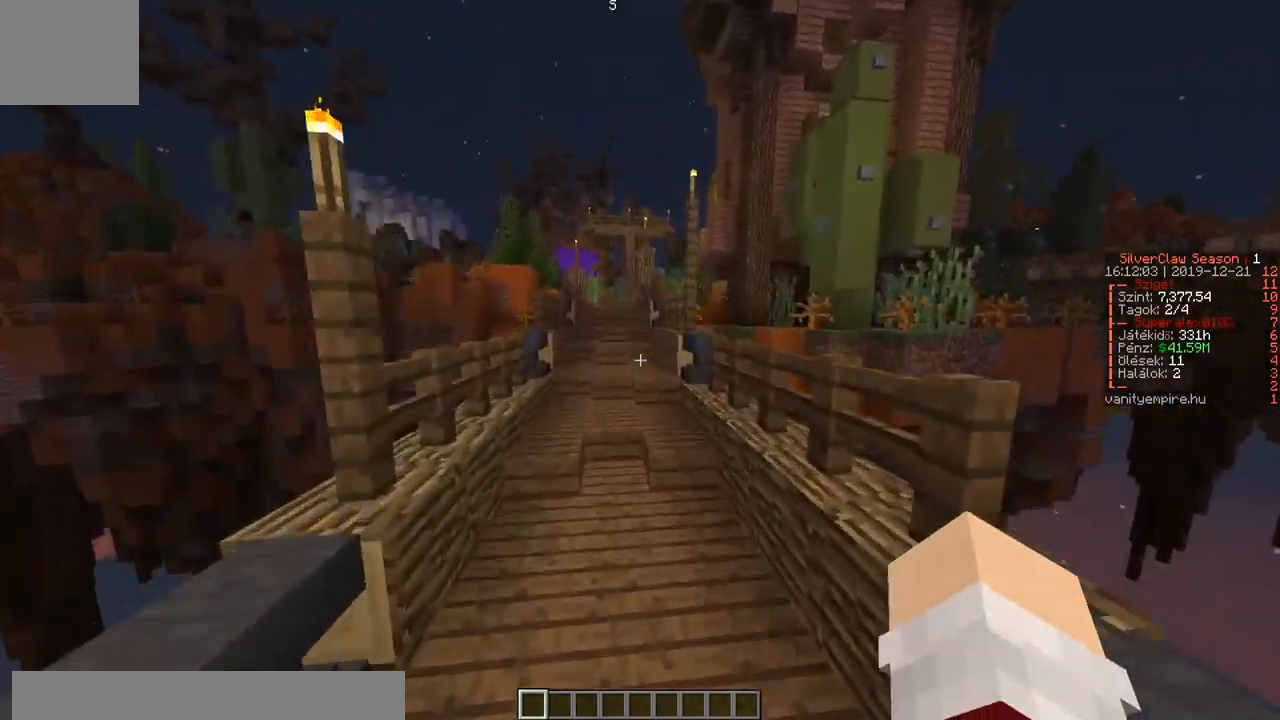
{"keys": ["w"], "events": [[183, "a", "down"], [367, "a", "up"]]}
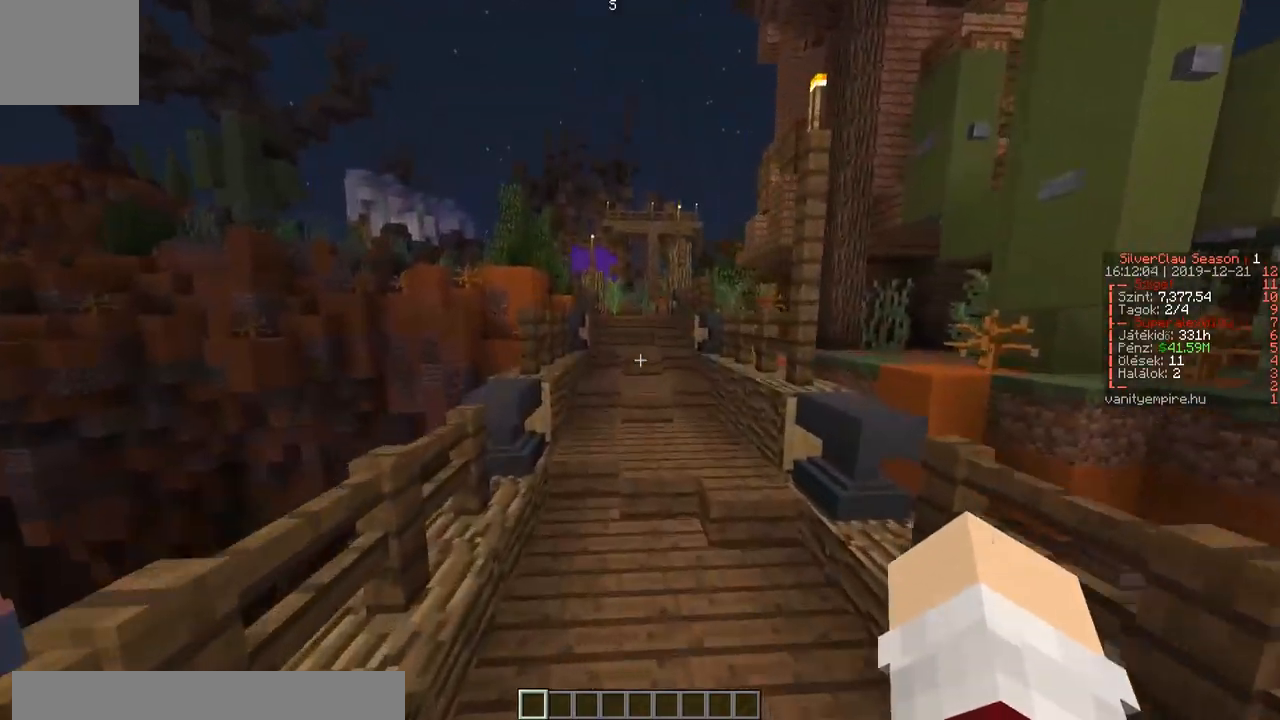
{"keys": ["w"], "events": []}
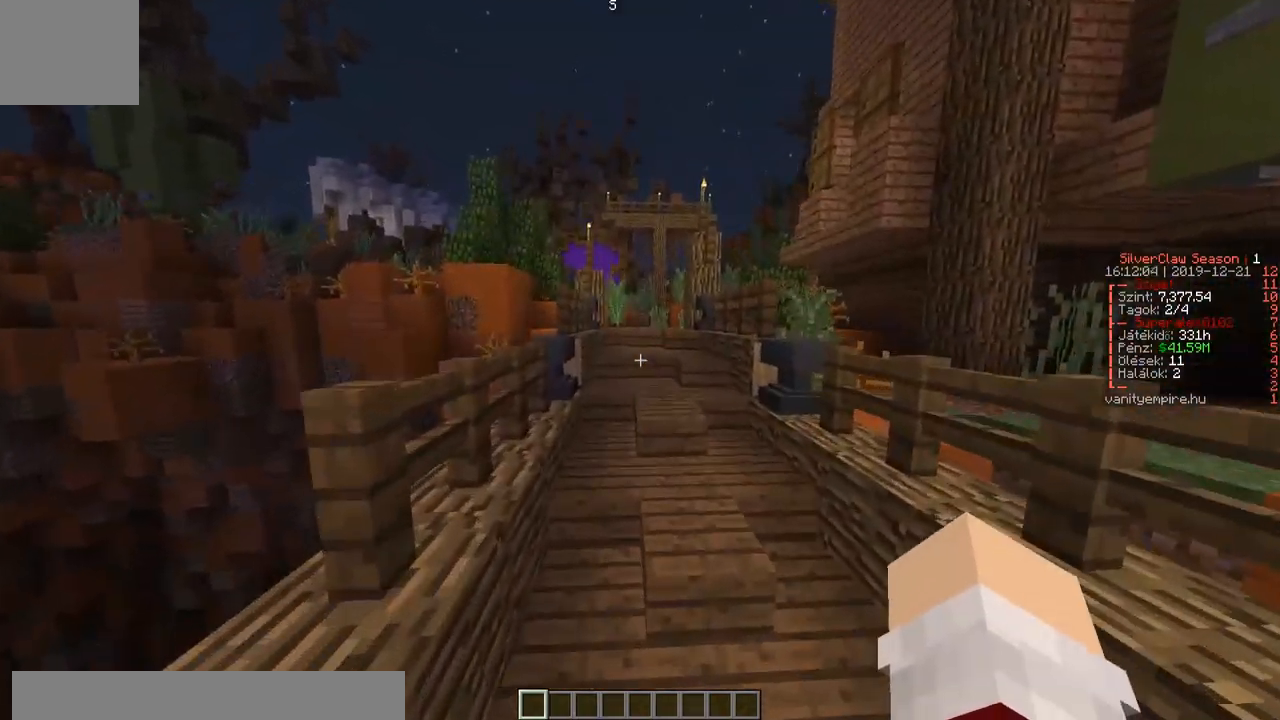
{"keys": ["w"], "events": [[67, "a", "down"], [217, "a", "up"]]}
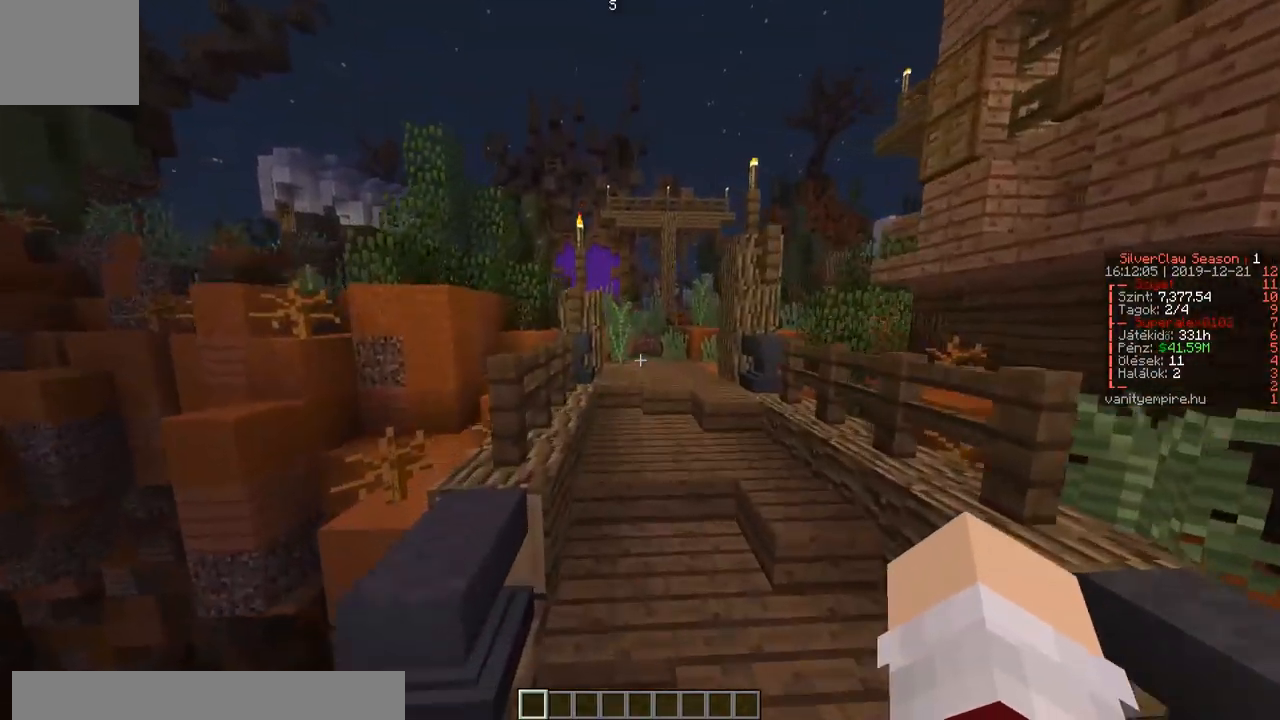
{"keys": ["w"], "events": [[50, "d", "down"], [217, "d", "up"]]}
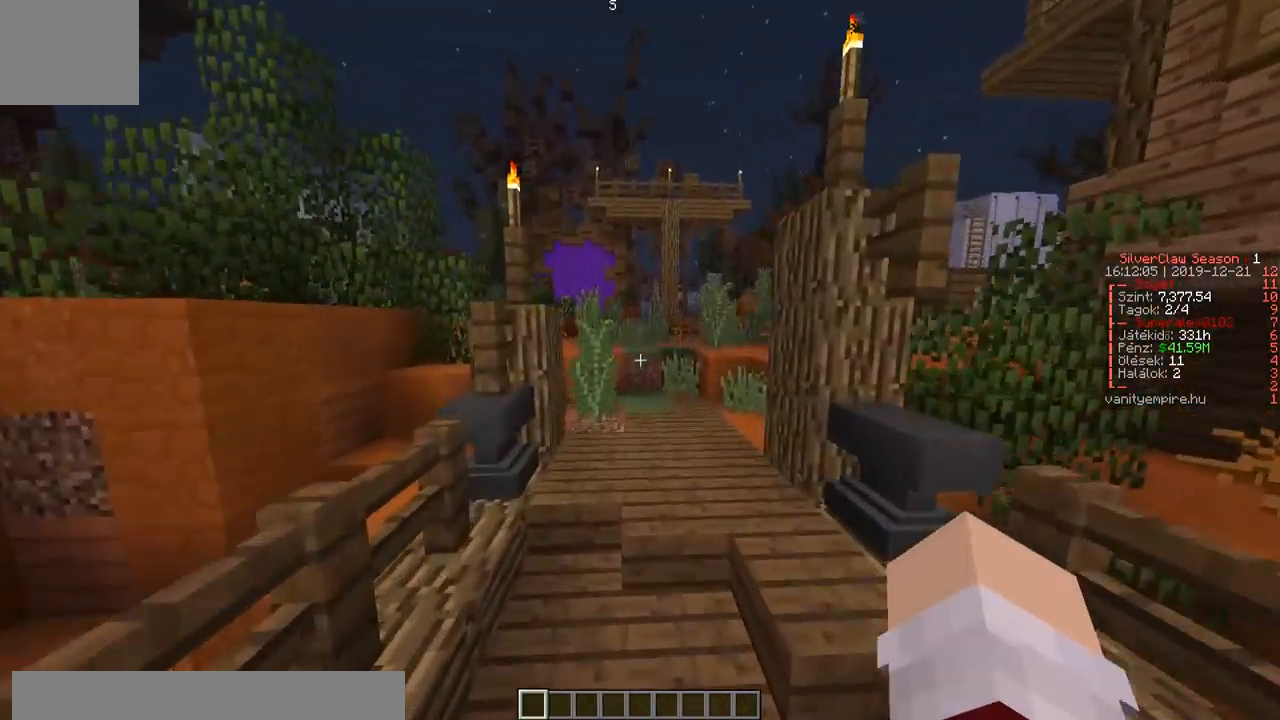
{"keys": ["w"], "events": []}
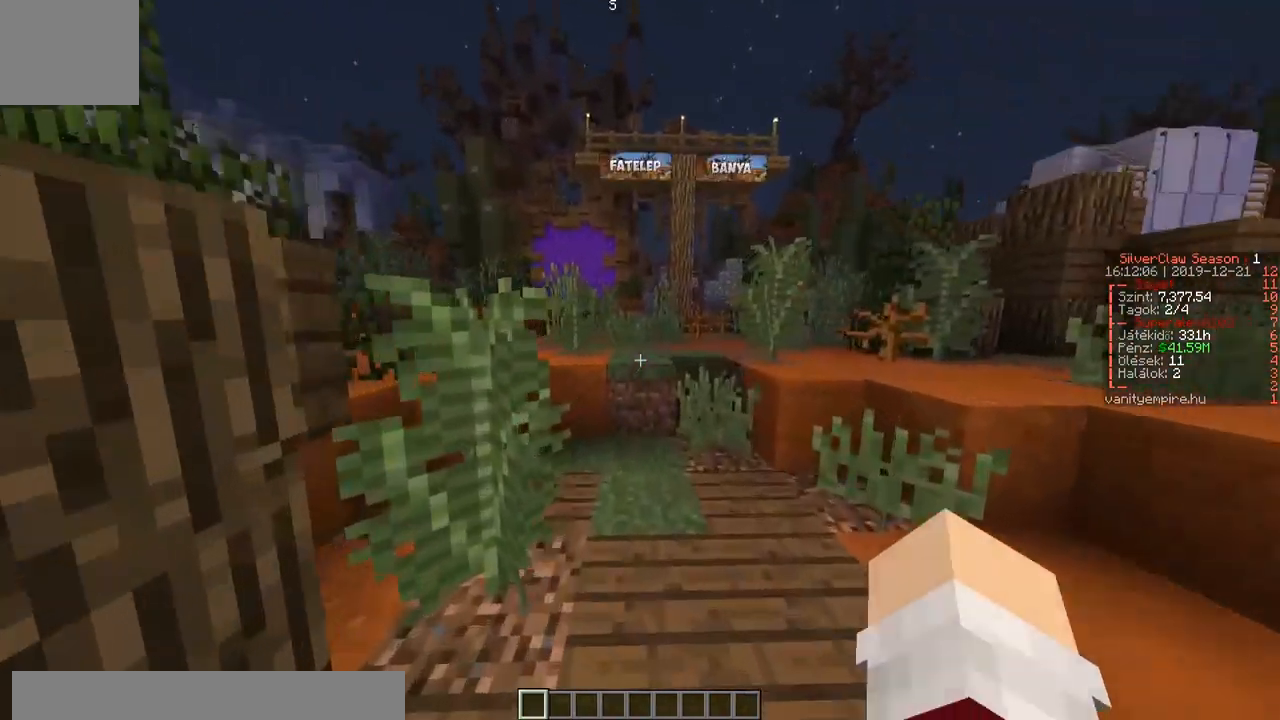
{"keys": ["w"], "events": []}
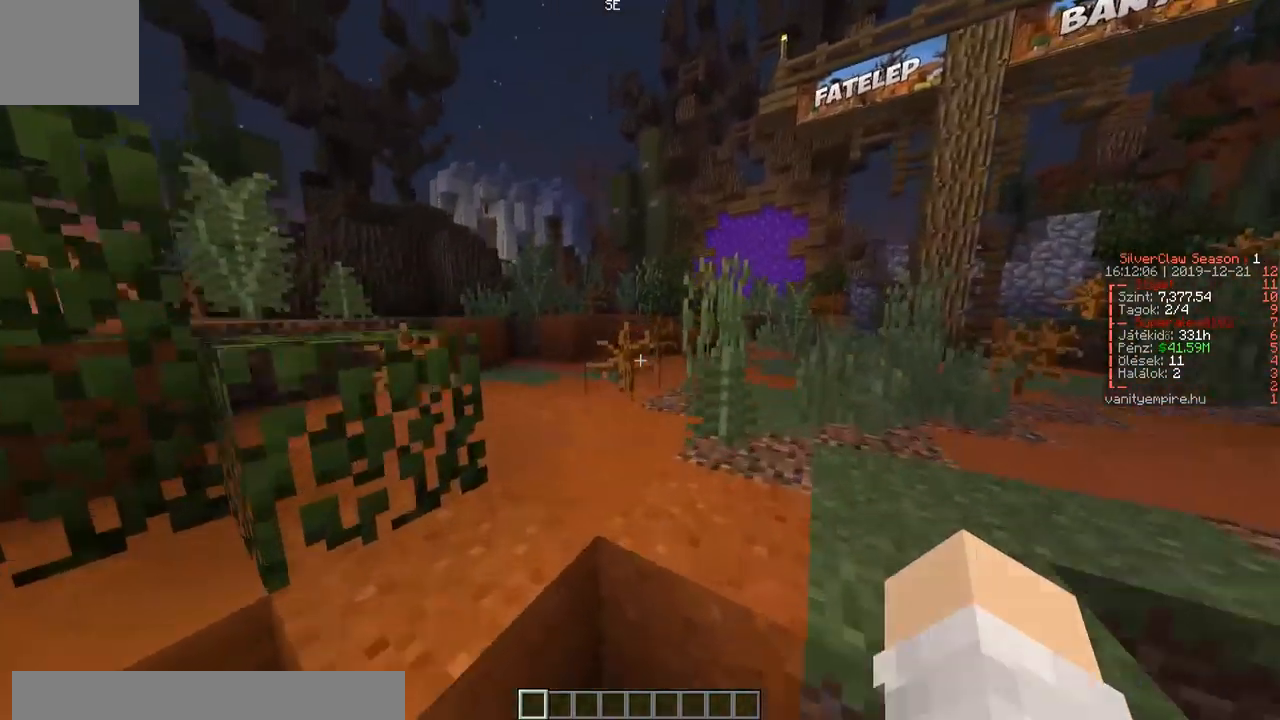
{"keys": ["w"], "events": []}
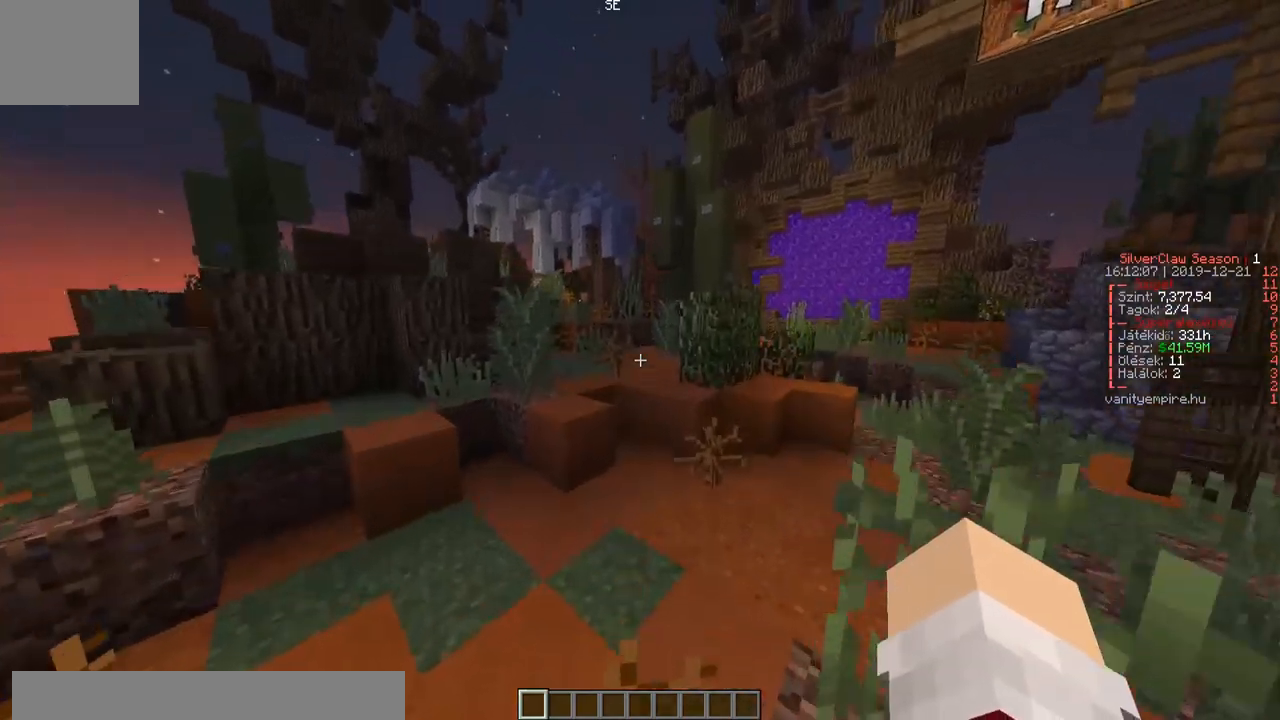
{"keys": ["a", "w"], "events": [[233, "a", "down"]]}
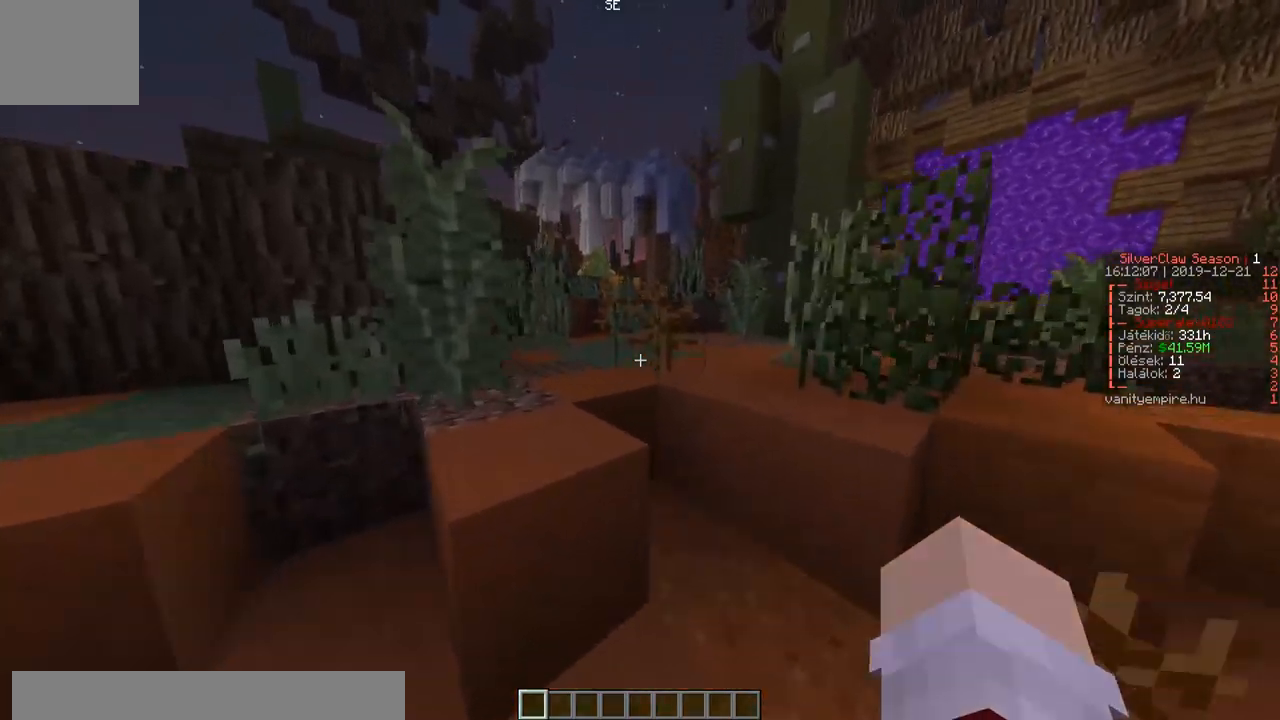
{"keys": ["w"], "events": [[67, "a", "up"]]}
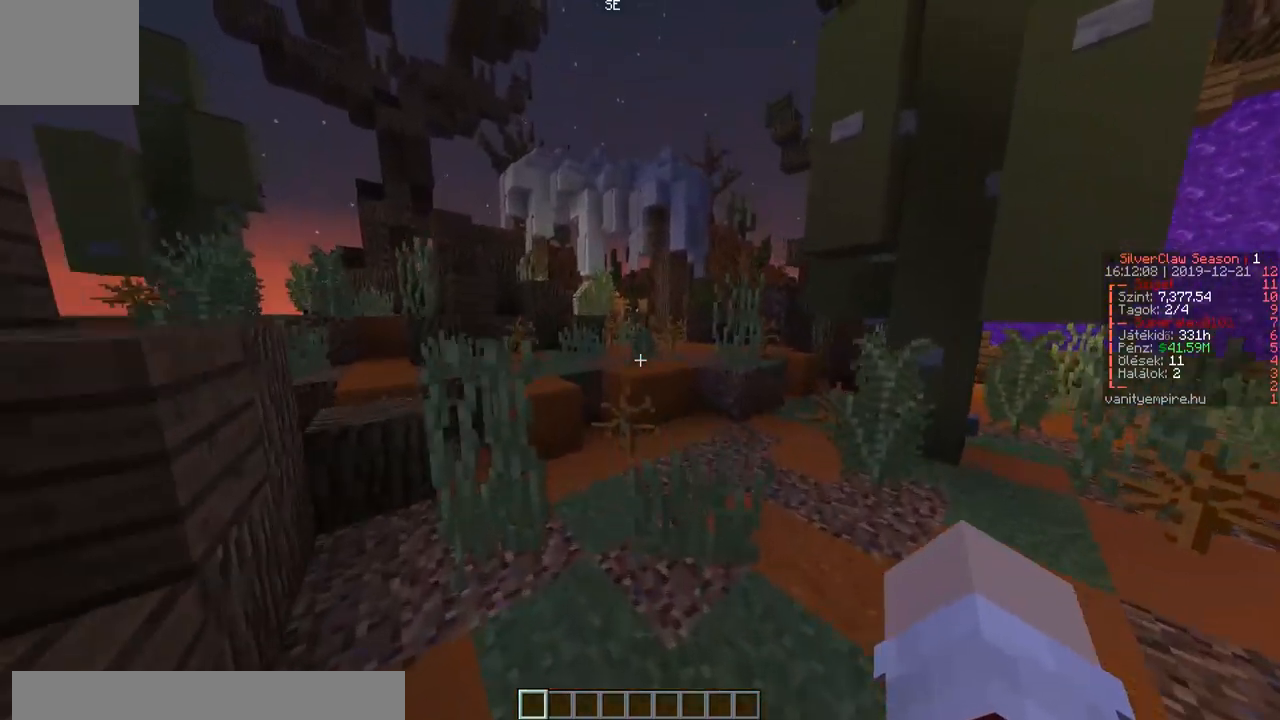
{"keys": ["w"], "events": []}
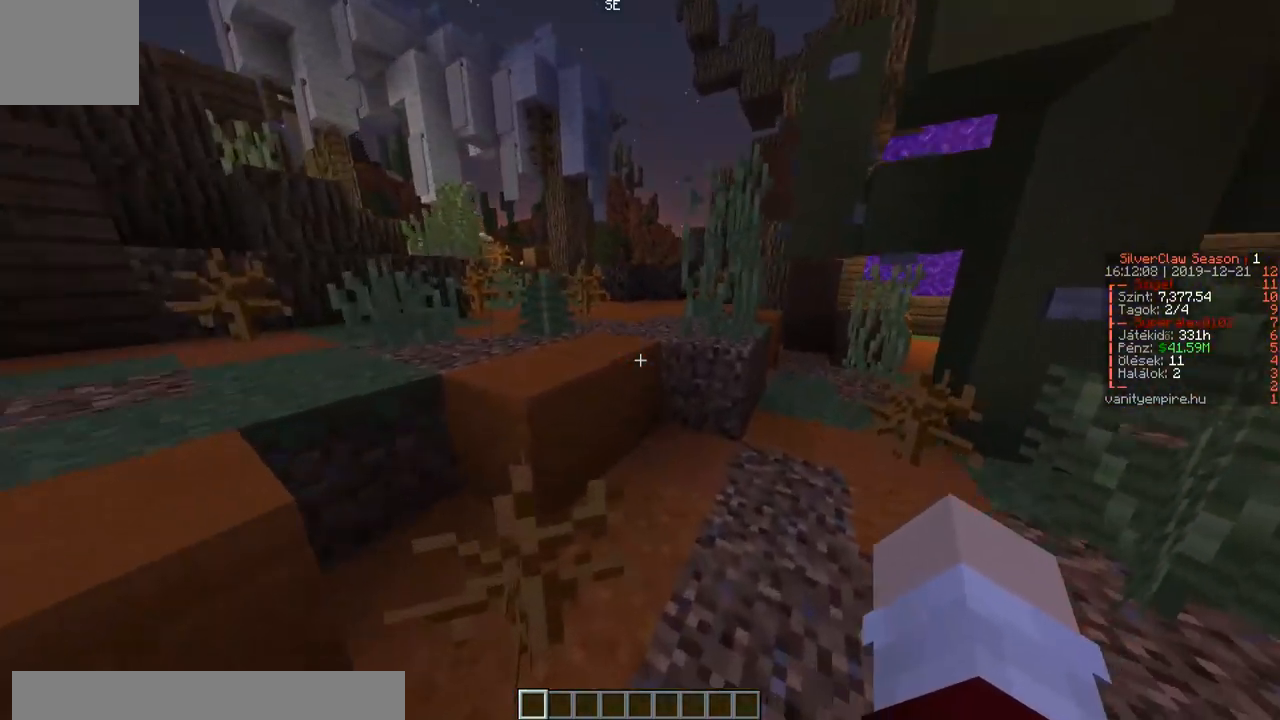
{"keys": ["w"], "events": []}
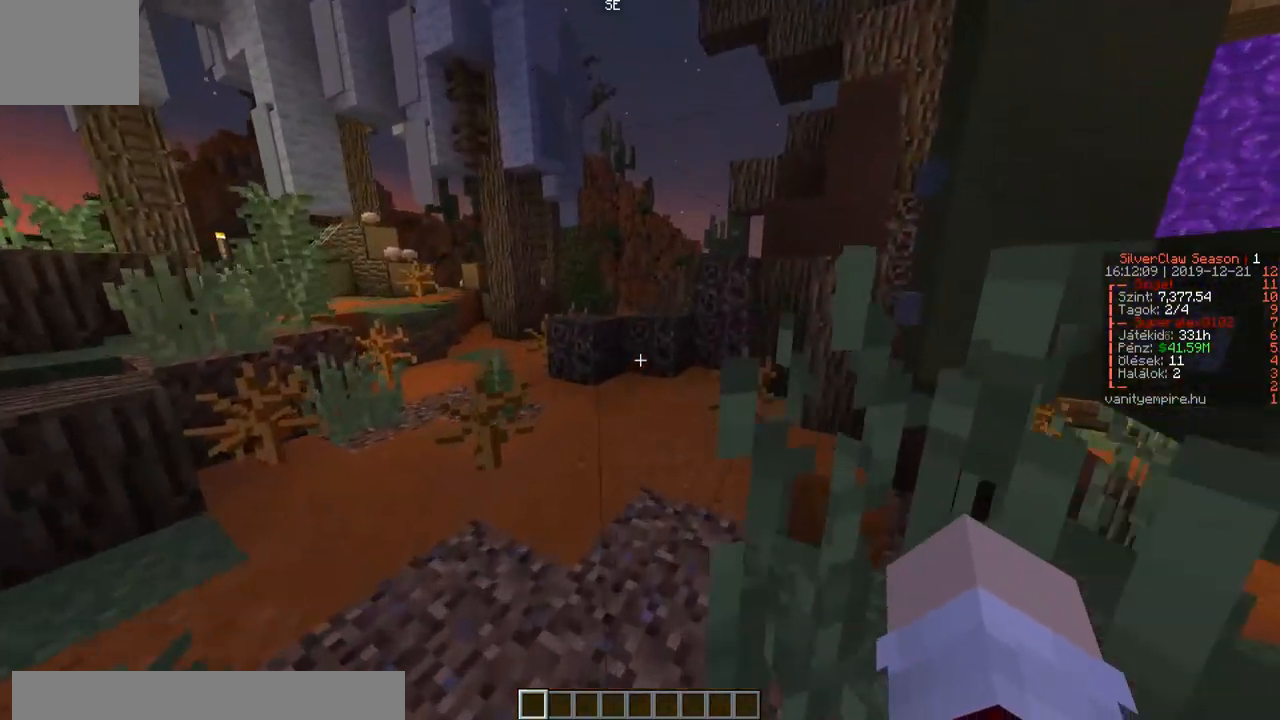
{"keys": ["a", "w"], "events": [[50, "a", "down"]]}
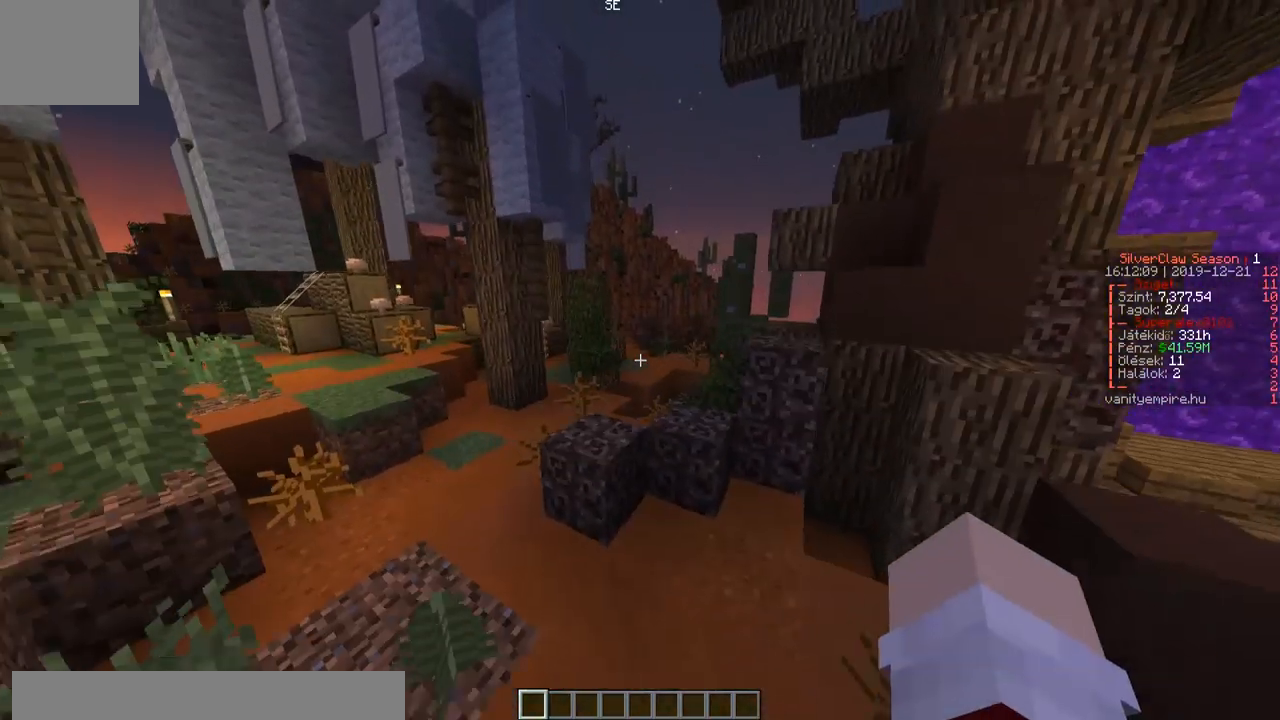
{"keys": ["w"], "events": [[300, "a", "up"]]}
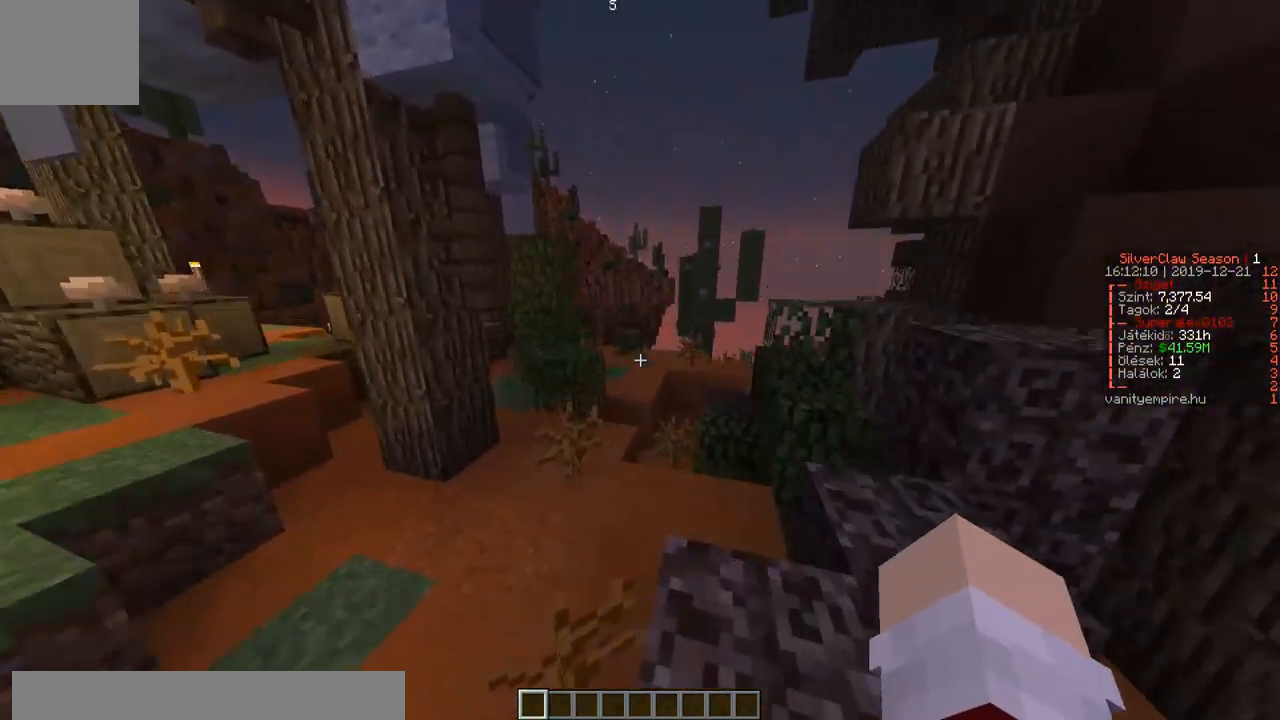
{"keys": ["w"], "events": [[50, "d", "down"], [183, "d", "up"]]}
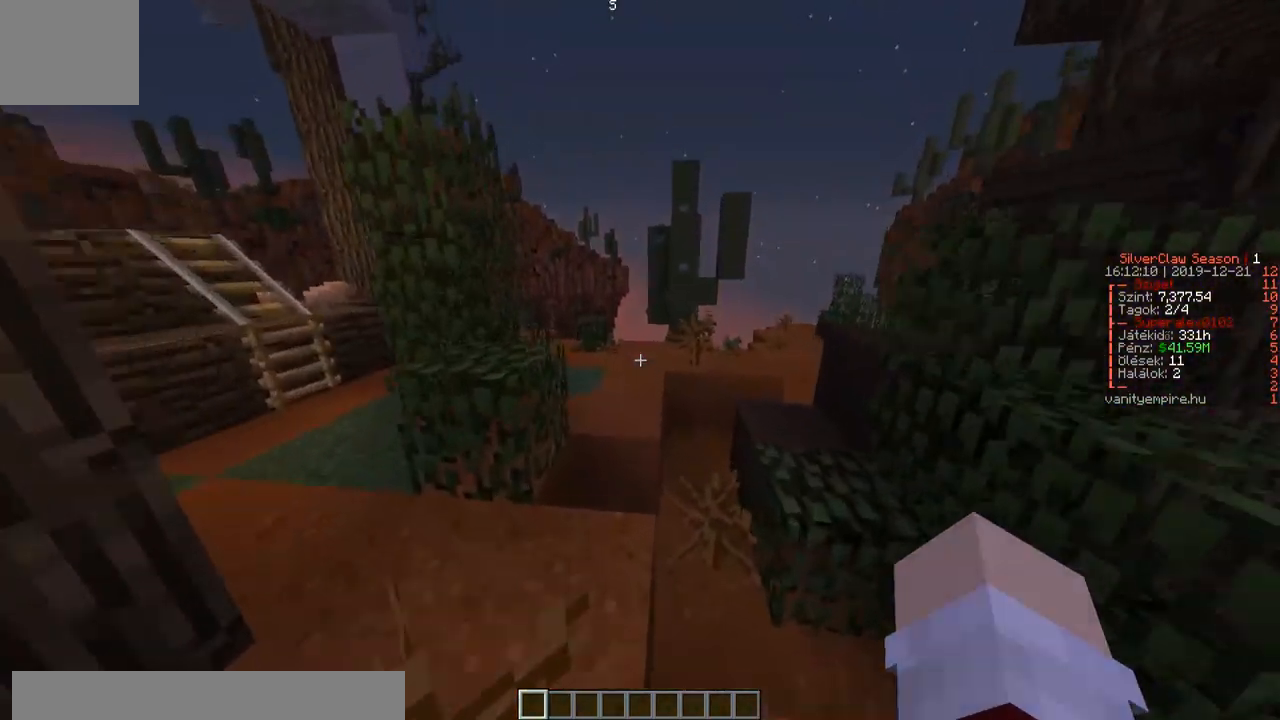
{"keys": ["w"], "events": []}
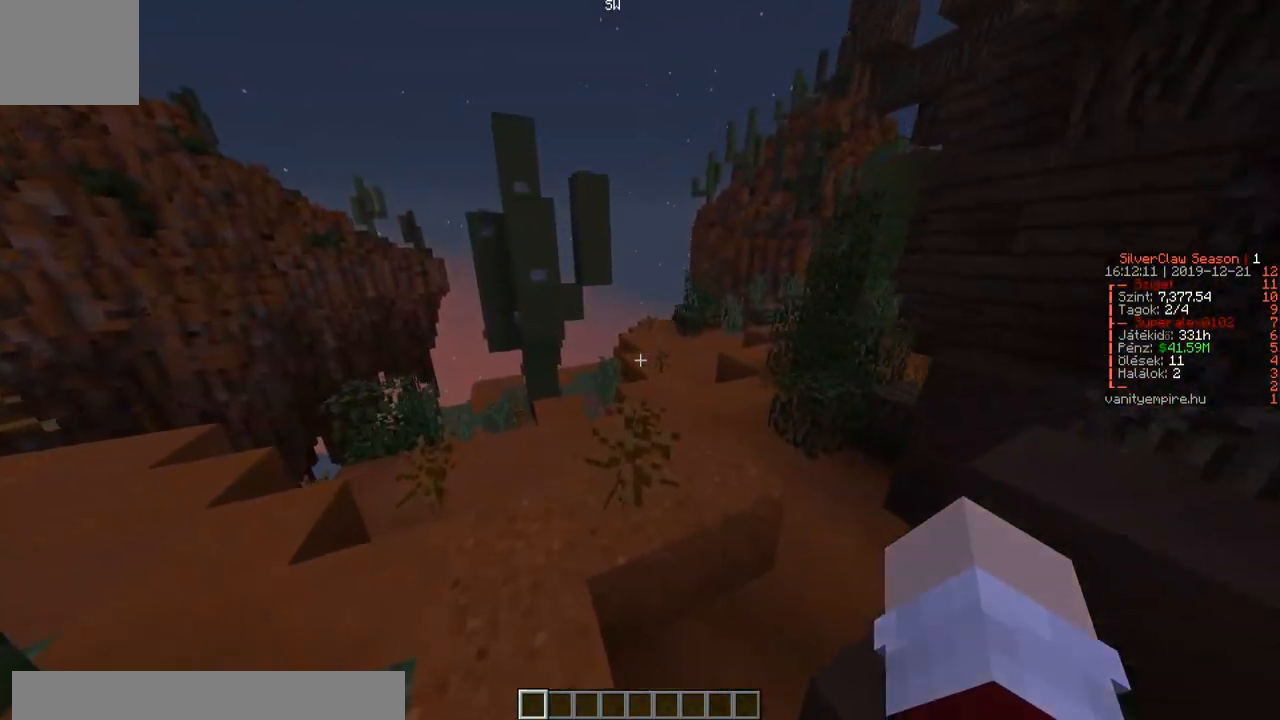
{"keys": ["w"], "events": []}
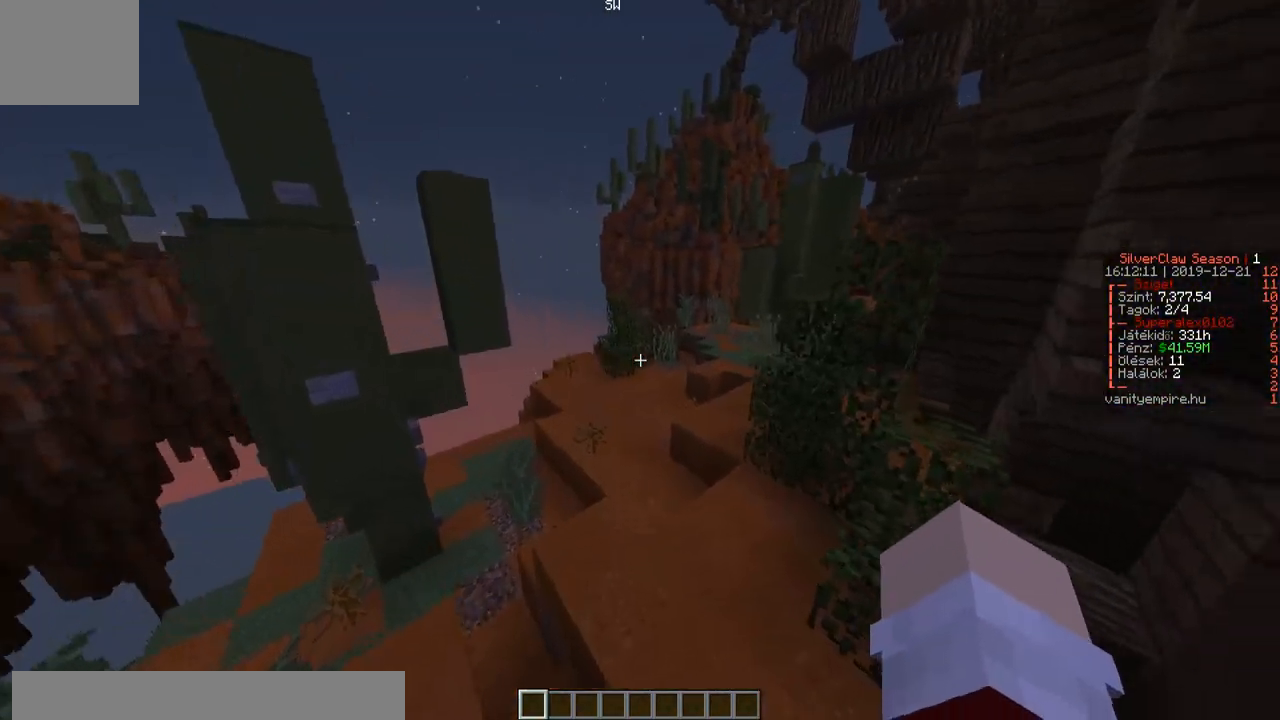
{"keys": ["w"], "events": []}
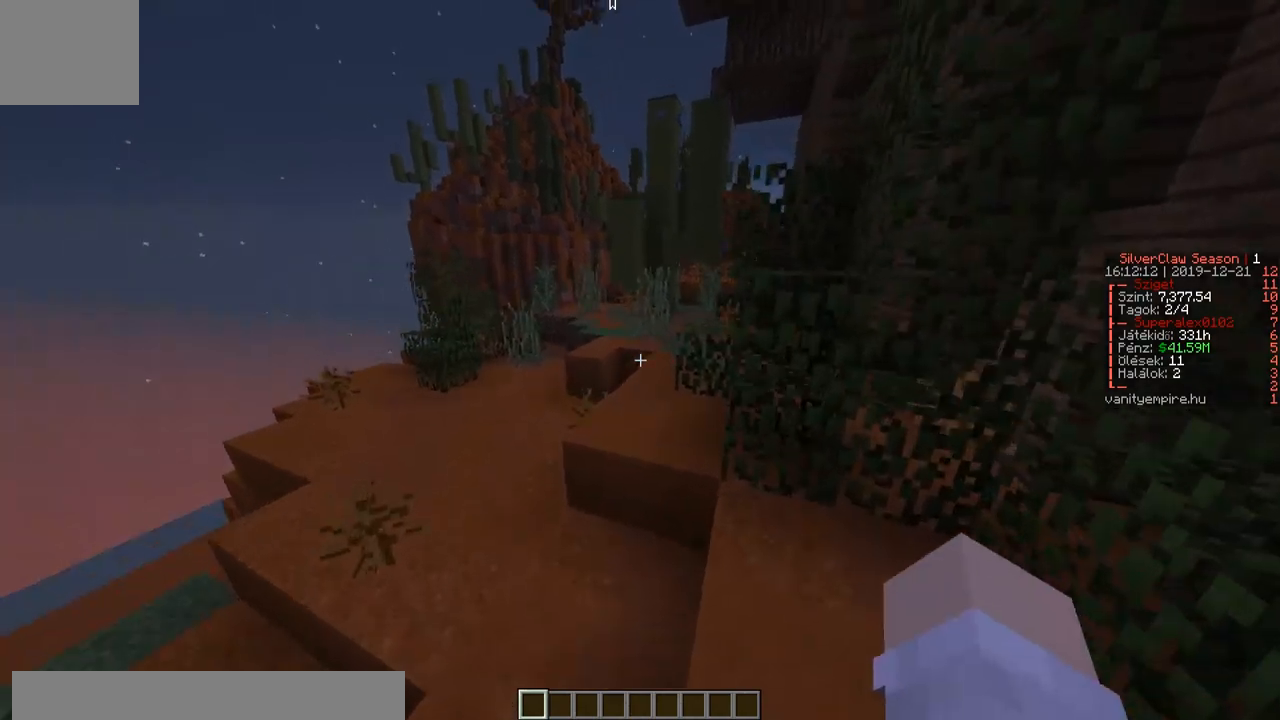
{"keys": ["w"], "events": [[167, "a", "down"], [250, "a", "up"]]}
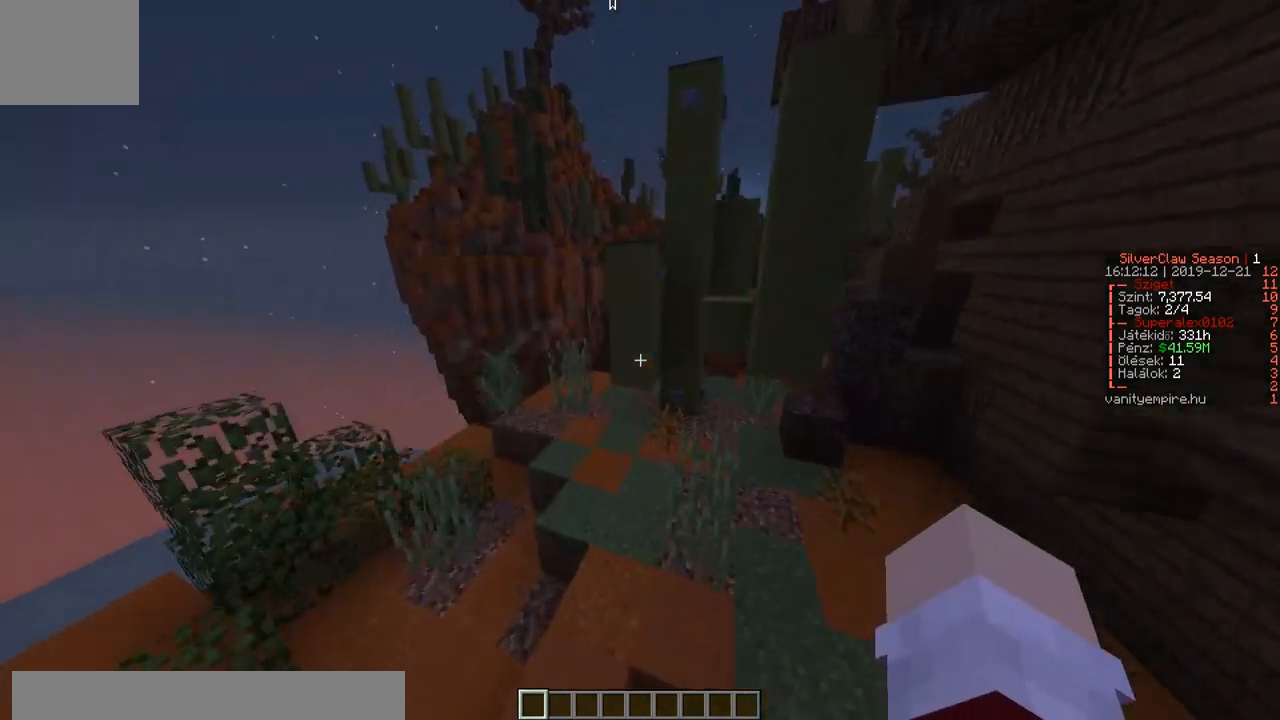
{"keys": ["a", "w"], "events": [[200, "a", "down"]]}
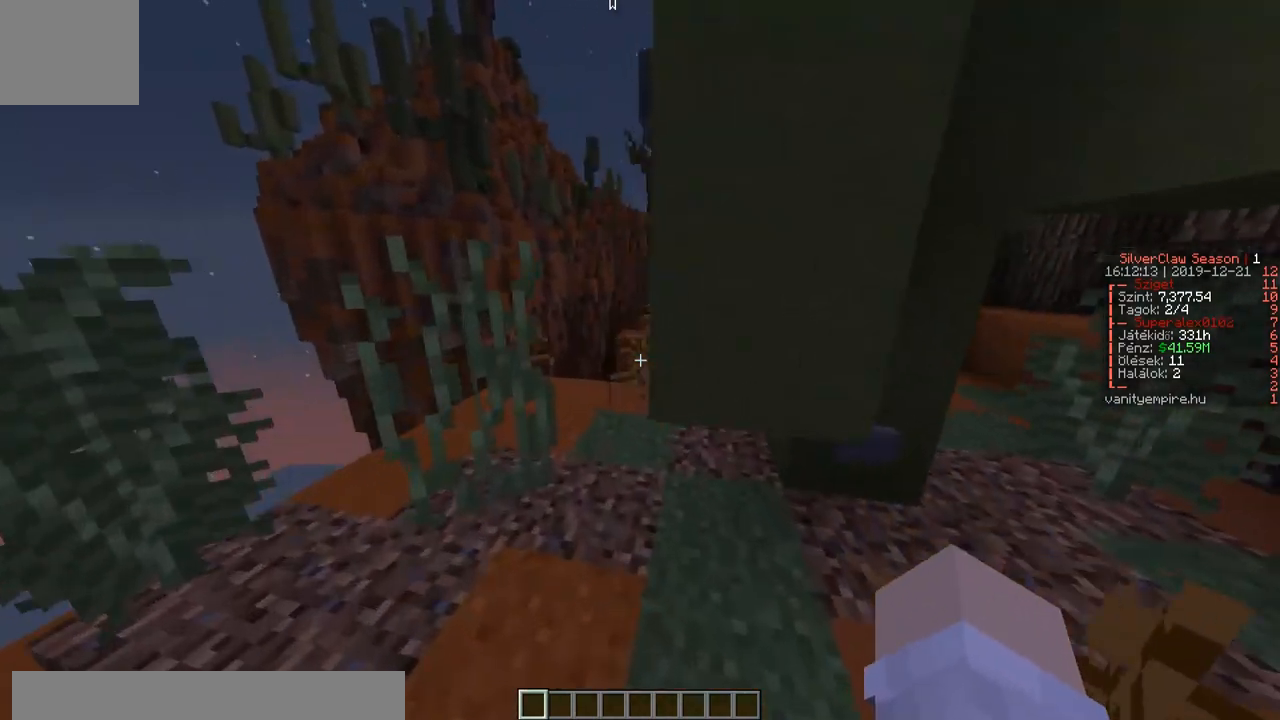
{"keys": ["w"], "events": [[200, "a", "up"]]}
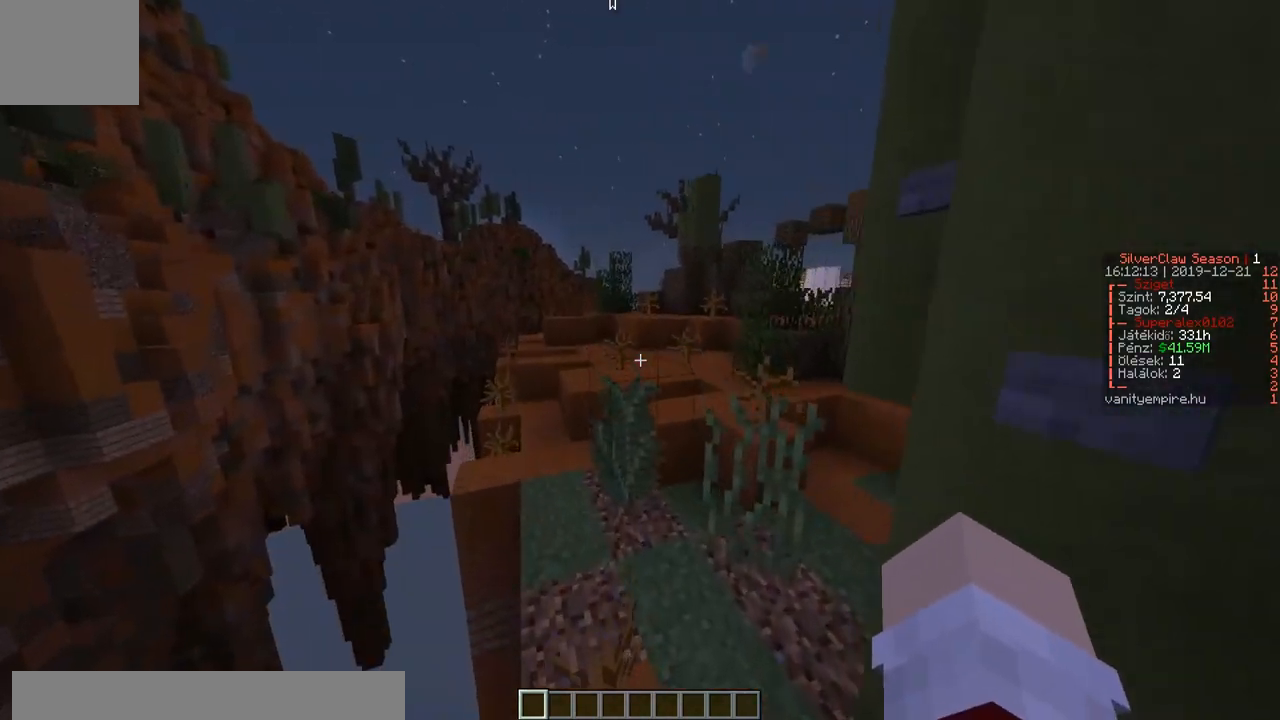
{"keys": ["w"], "events": []}
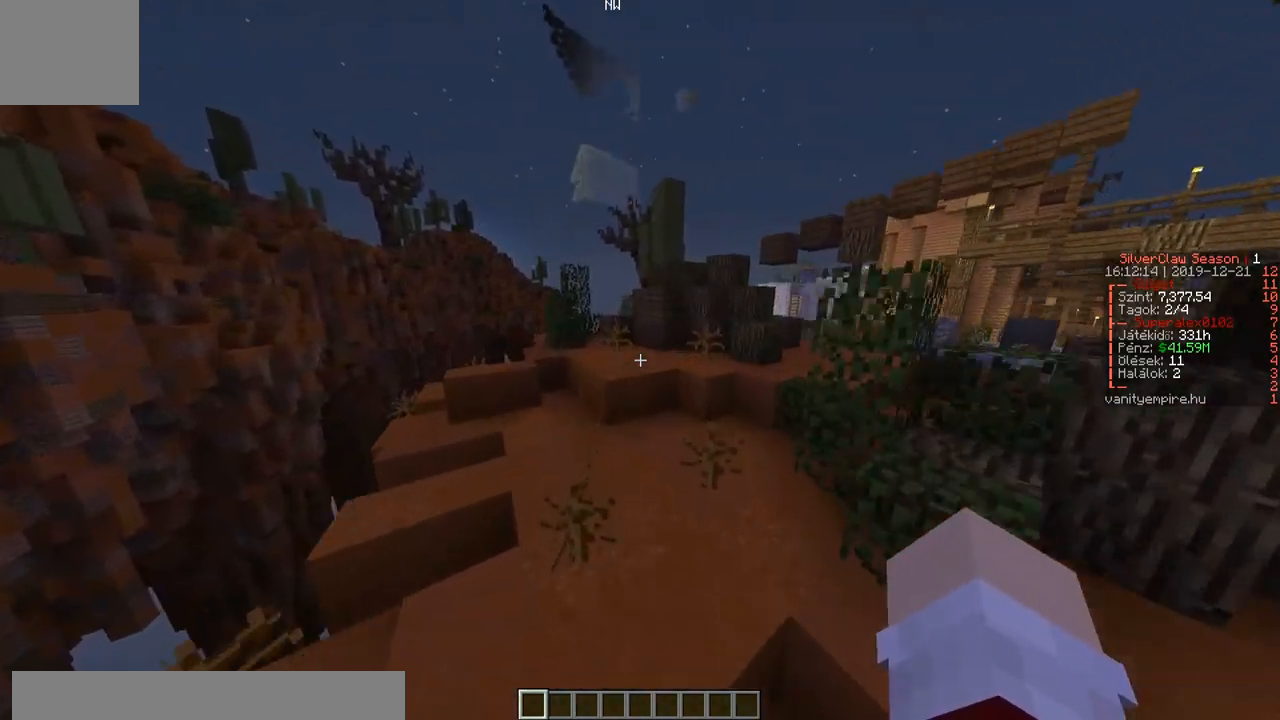
{"keys": ["a", "w"], "events": [[50, "d", "down"], [283, "d", "up"], [350, "a", "down"]]}
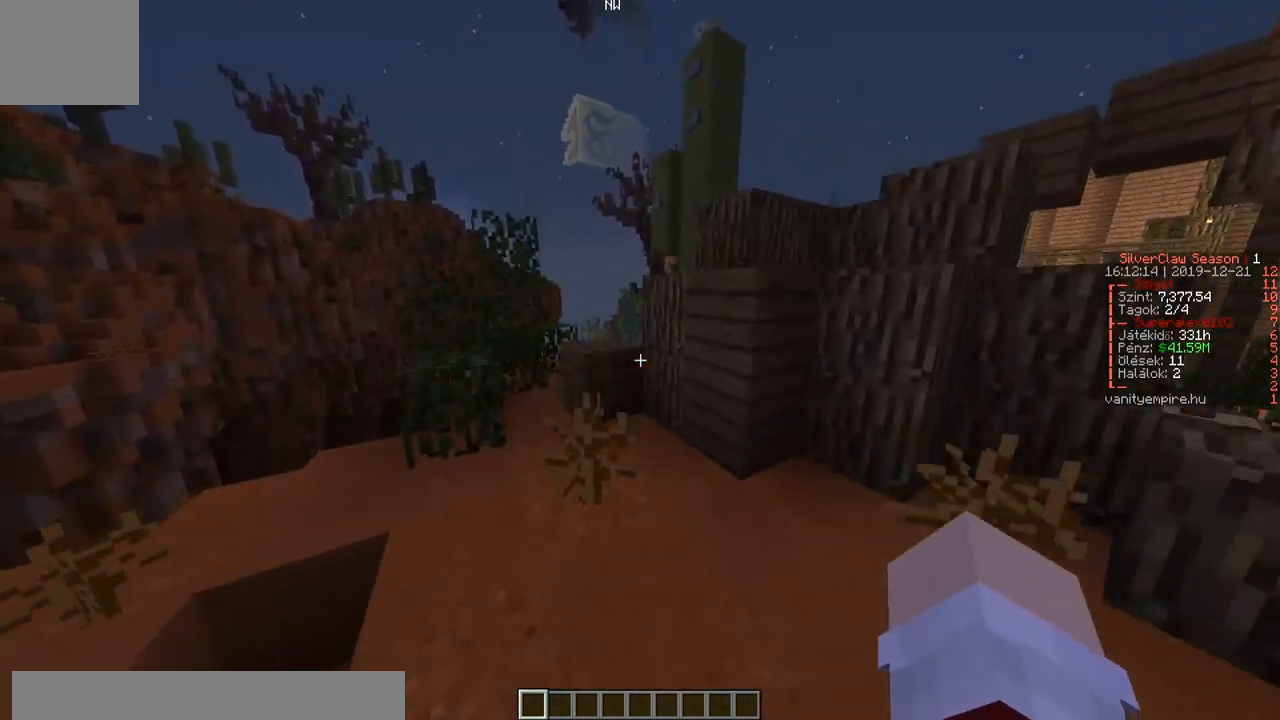
{"keys": ["w"], "events": [[183, "a", "up"]]}
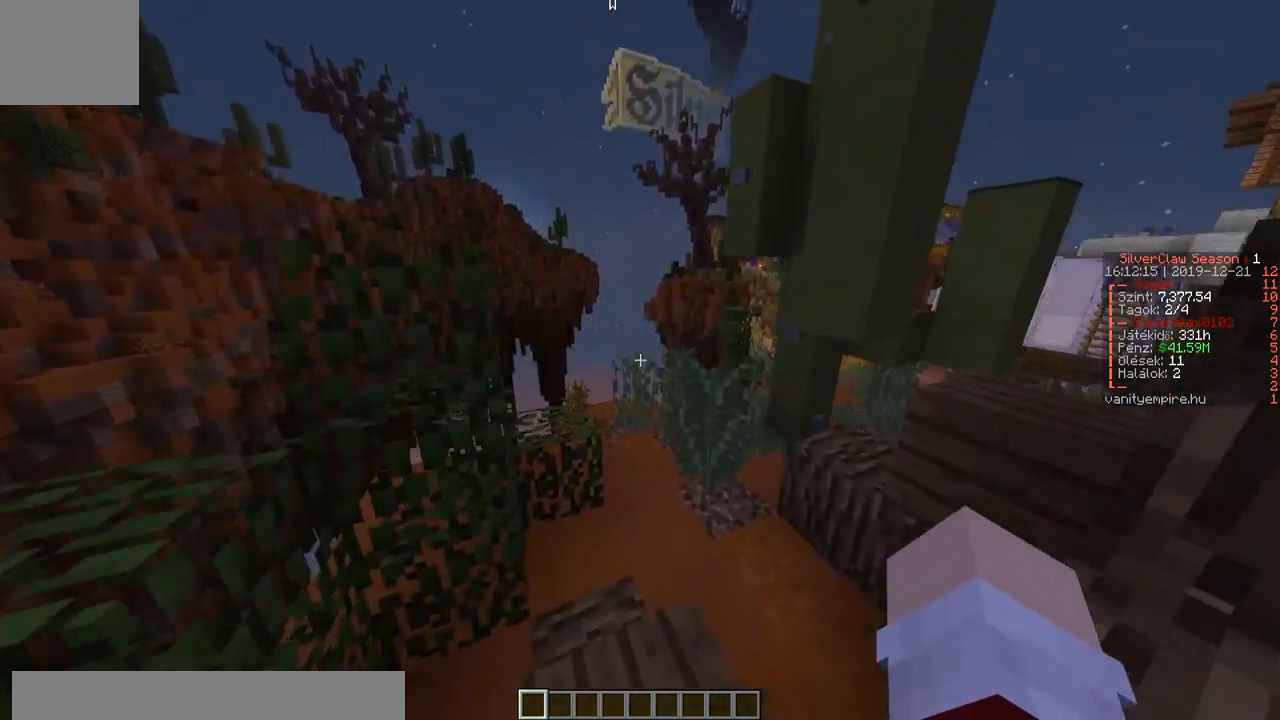
{"keys": ["w"], "events": []}